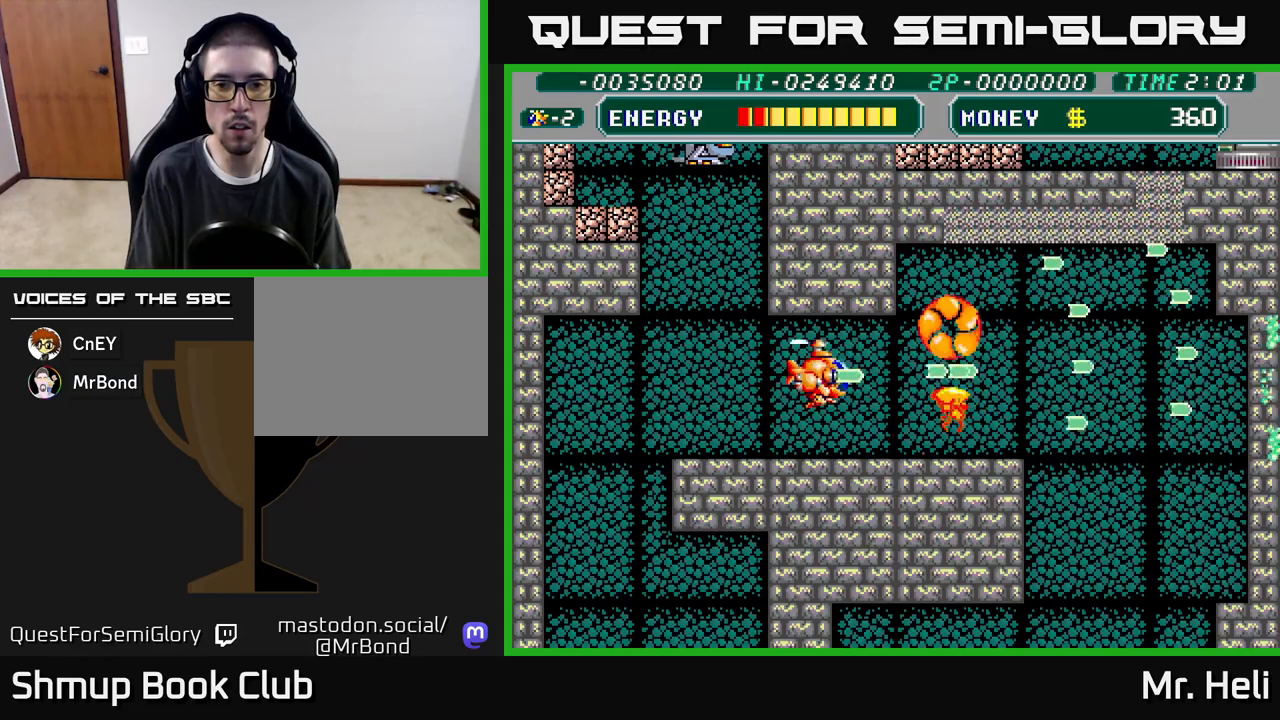
Gameplay with a controller (Xbox layout); each line is a JSON object with the inputs held at the frame after it. "events" lists button and stick changes between this image and that frame as [ms after this image, input, new state], when the widget could be followed in between.
{"buttons": ["DPAD_UP", "DPAD_LEFT"], "left_stick": "center", "right_stick": "center", "events": [[50, "A", "up"], [83, "DPAD_LEFT", "down"], [167, "DPAD_DOWN", "up"], [300, "A", "down"], [300, "DPAD_UP", "down"], [400, "A", "up"]]}
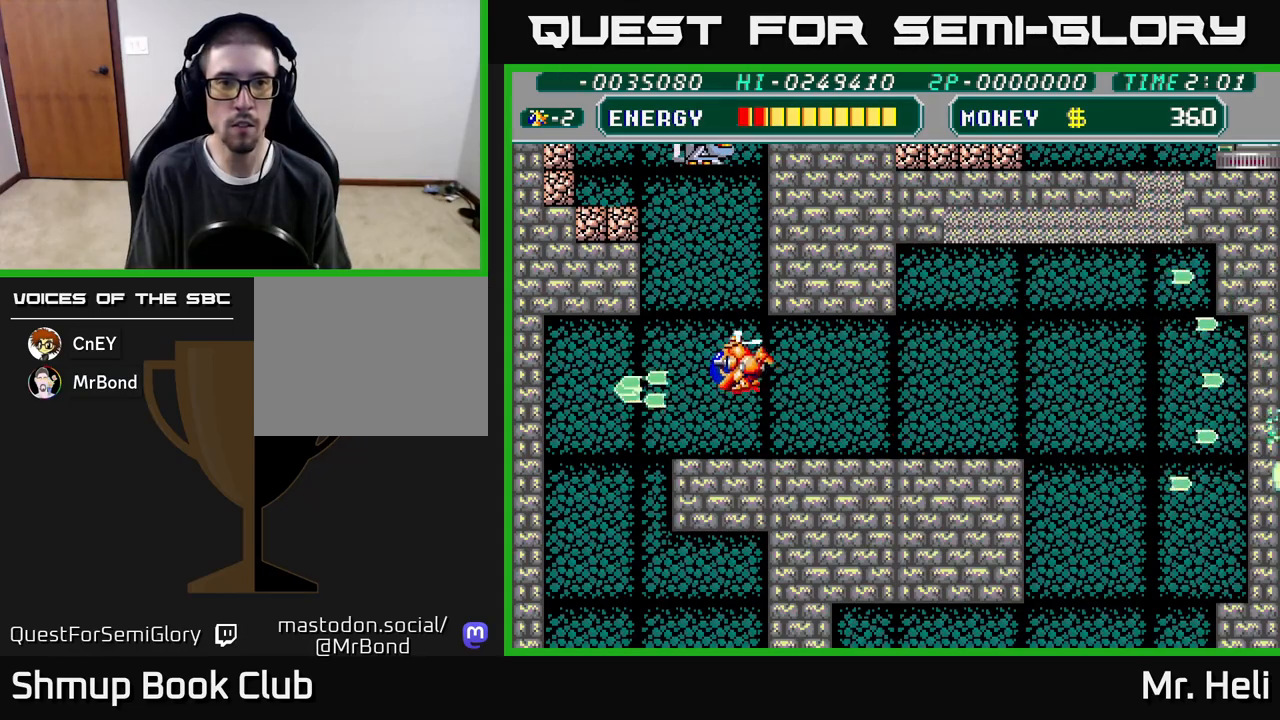
{"buttons": ["A", "X"], "left_stick": "center", "right_stick": "center", "events": [[83, "X", "down"], [183, "X", "up"], [250, "DPAD_LEFT", "up"], [283, "X", "down"], [317, "A", "down"], [333, "DPAD_LEFT", "down"], [367, "DPAD_UP", "up"], [400, "X", "up"], [467, "A", "up"], [483, "A", "down"], [500, "DPAD_LEFT", "up"], [500, "X", "down"]]}
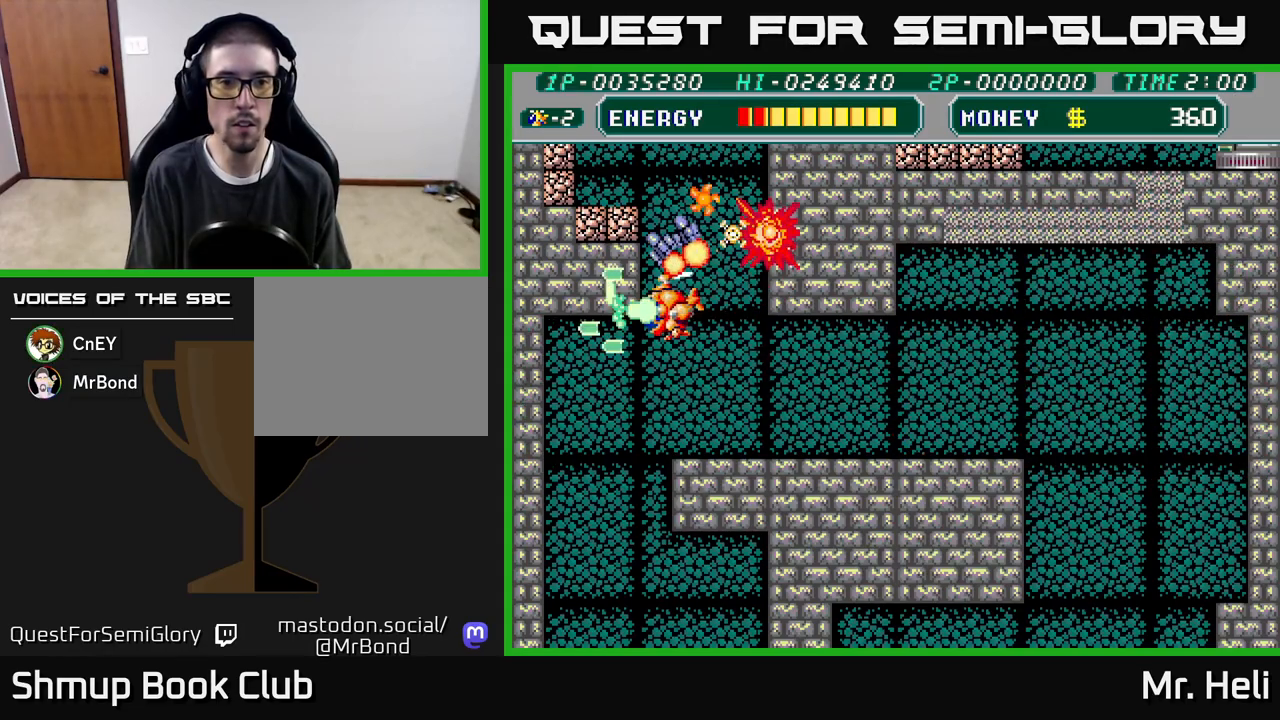
{"buttons": ["DPAD_UP", "DPAD_LEFT"], "left_stick": "center", "right_stick": "center", "events": [[17, "DPAD_UP", "down"], [83, "A", "up"], [83, "X", "up"], [200, "A", "down"], [200, "X", "down"], [283, "A", "up"], [283, "X", "up"], [400, "A", "down"], [400, "DPAD_LEFT", "down"], [400, "X", "down"], [500, "A", "up"], [500, "X", "up"]]}
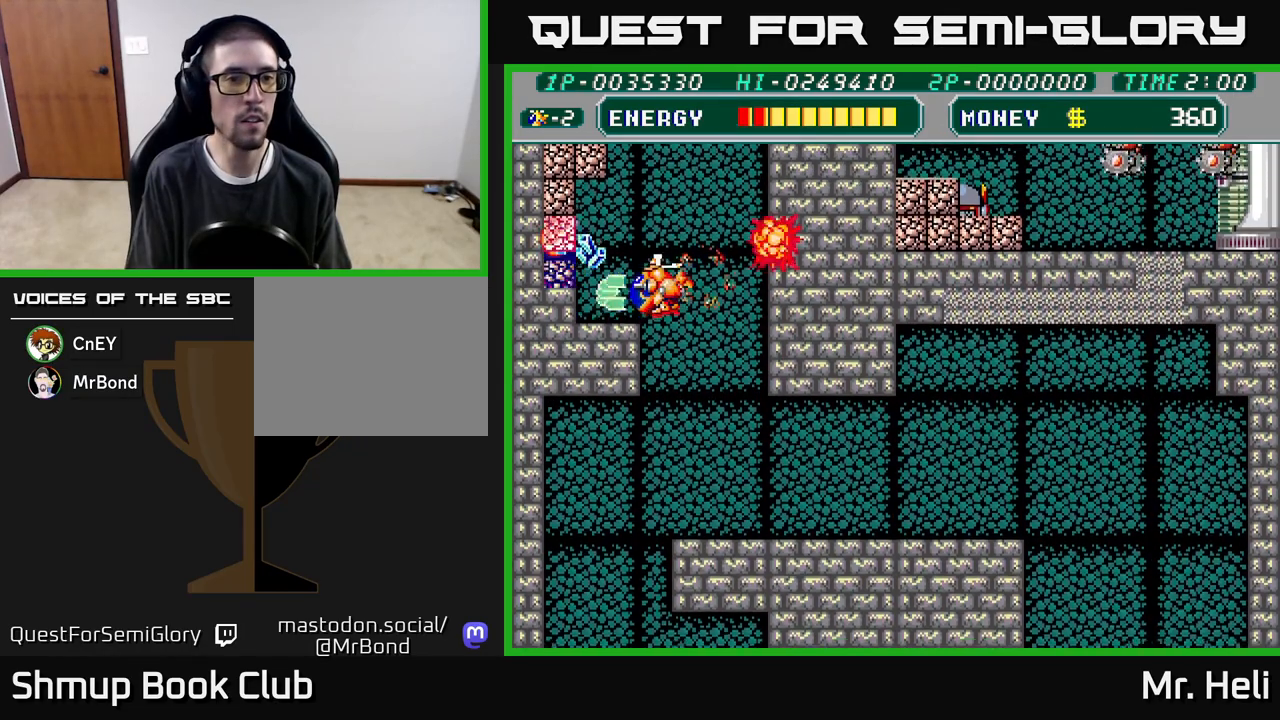
{"buttons": ["A", "X", "DPAD_LEFT"], "left_stick": "center", "right_stick": "center", "events": [[67, "X", "down"], [83, "A", "down"], [183, "A", "up"], [183, "X", "up"], [267, "A", "down"], [267, "X", "down"], [350, "A", "up"], [350, "X", "up"], [450, "A", "down"], [450, "DPAD_UP", "up"], [450, "X", "down"]]}
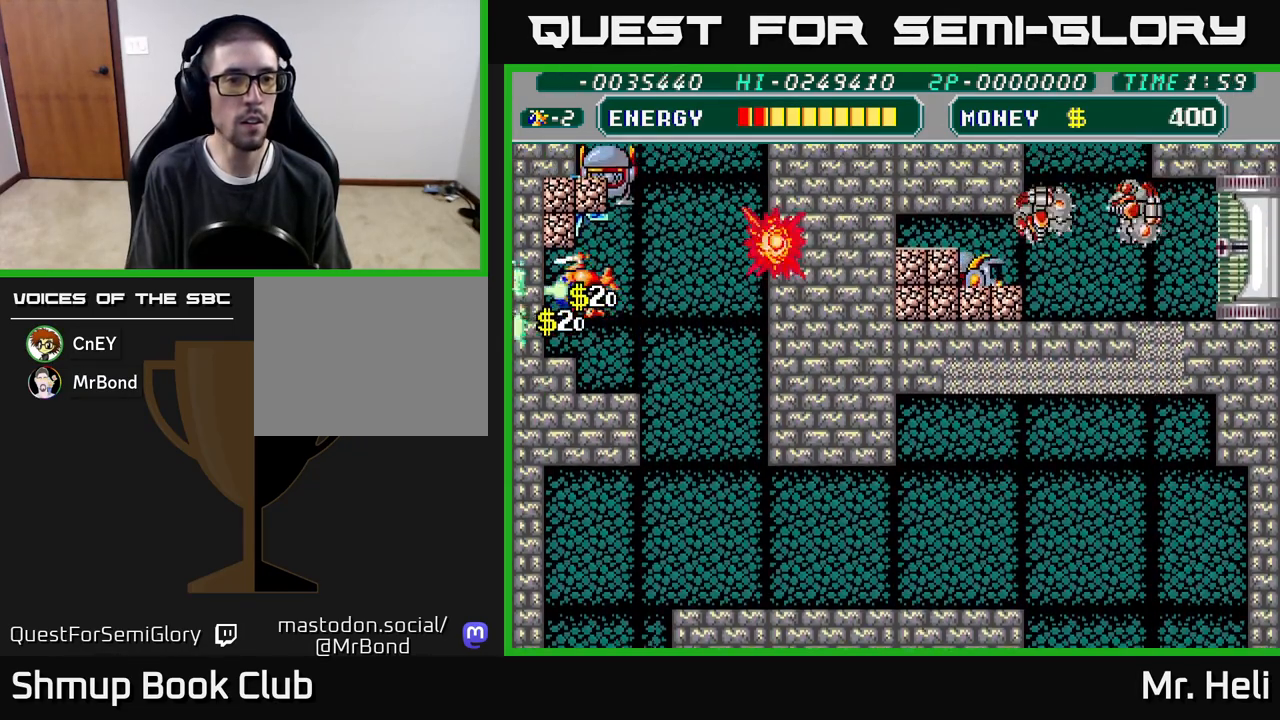
{"buttons": ["X", "DPAD_RIGHT"], "left_stick": "center", "right_stick": "center"}
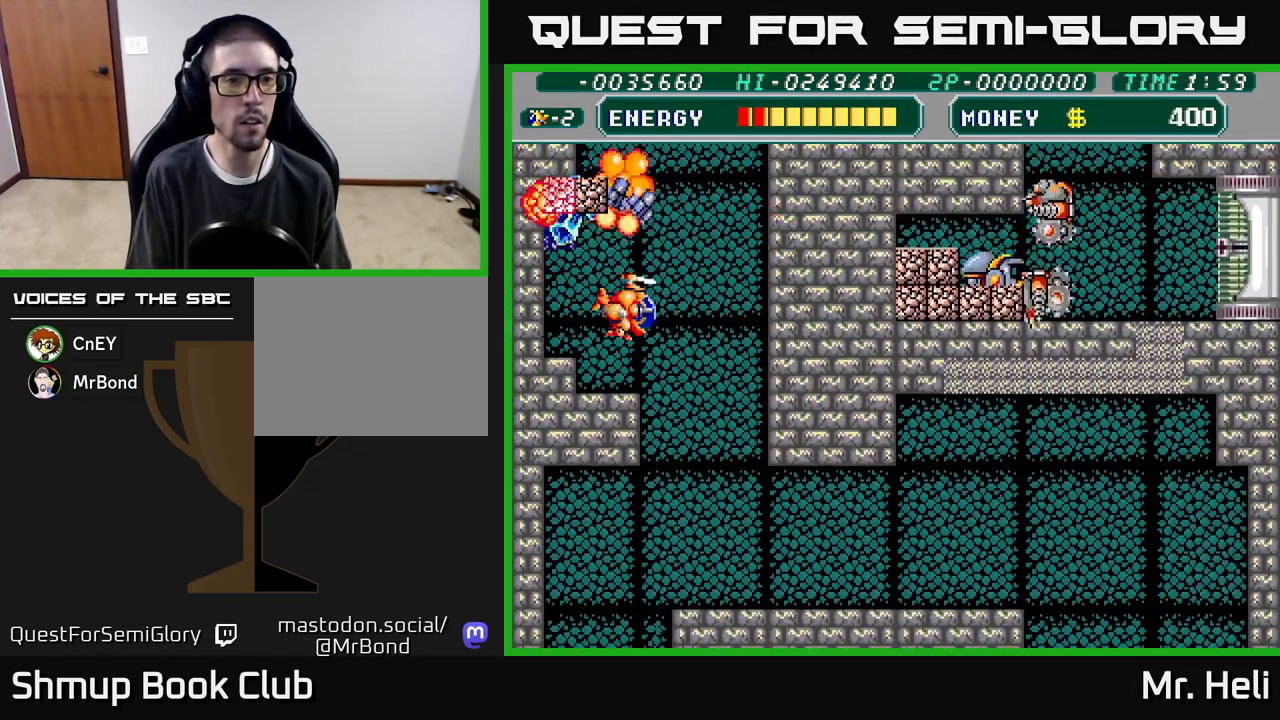
{"buttons": ["A", "DPAD_UP", "DPAD_LEFT"], "left_stick": "center", "right_stick": "center", "events": [[50, "A", "down"], [67, "DPAD_RIGHT", "up"], [83, "DPAD_UP", "down"], [117, "X", "up"], [133, "DPAD_LEFT", "down"], [150, "A", "up"], [183, "X", "down"], [200, "A", "down"], [300, "X", "up"], [317, "A", "up"], [383, "X", "down"], [400, "A", "down"], [500, "X", "up"]]}
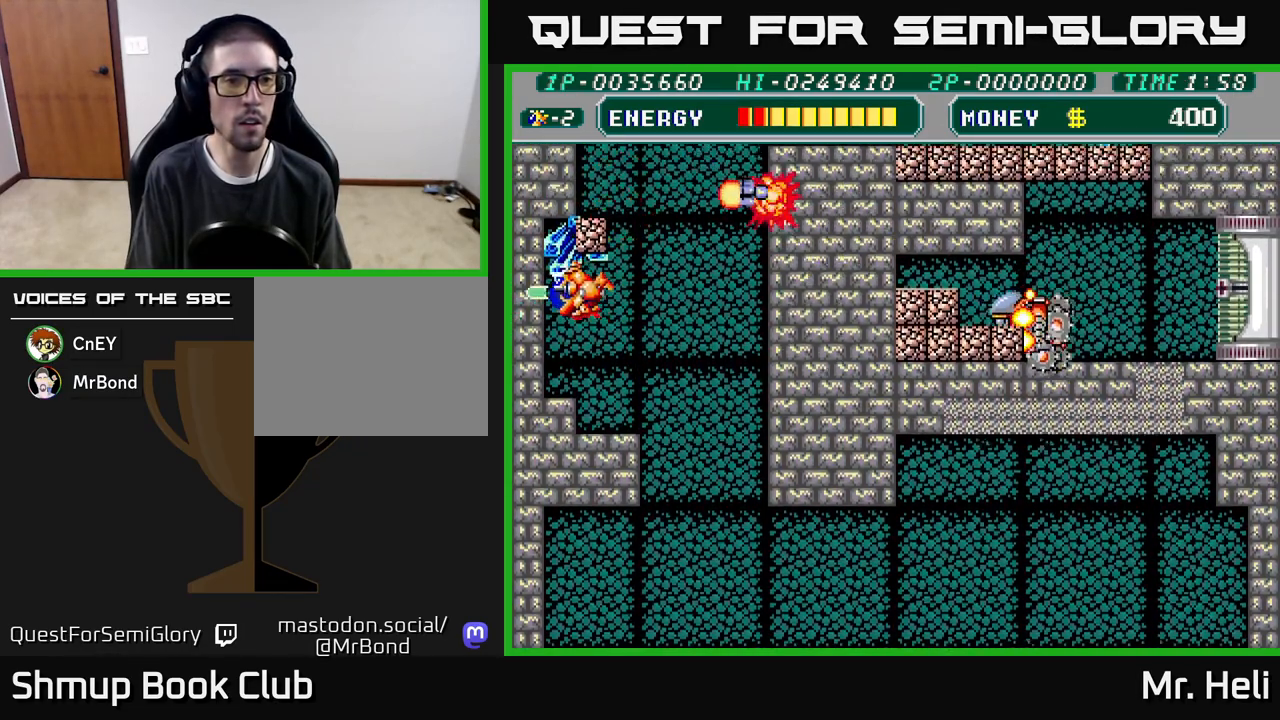
{"buttons": ["A", "DPAD_UP", "DPAD_RIGHT"], "left_stick": "center", "right_stick": "center", "events": [[17, "A", "up"], [17, "DPAD_LEFT", "up"], [67, "A", "down"], [67, "X", "down"], [167, "X", "up"], [183, "A", "up"], [250, "X", "down"], [333, "X", "up"], [400, "X", "down"], [433, "A", "down"], [483, "DPAD_RIGHT", "down"], [500, "X", "up"]]}
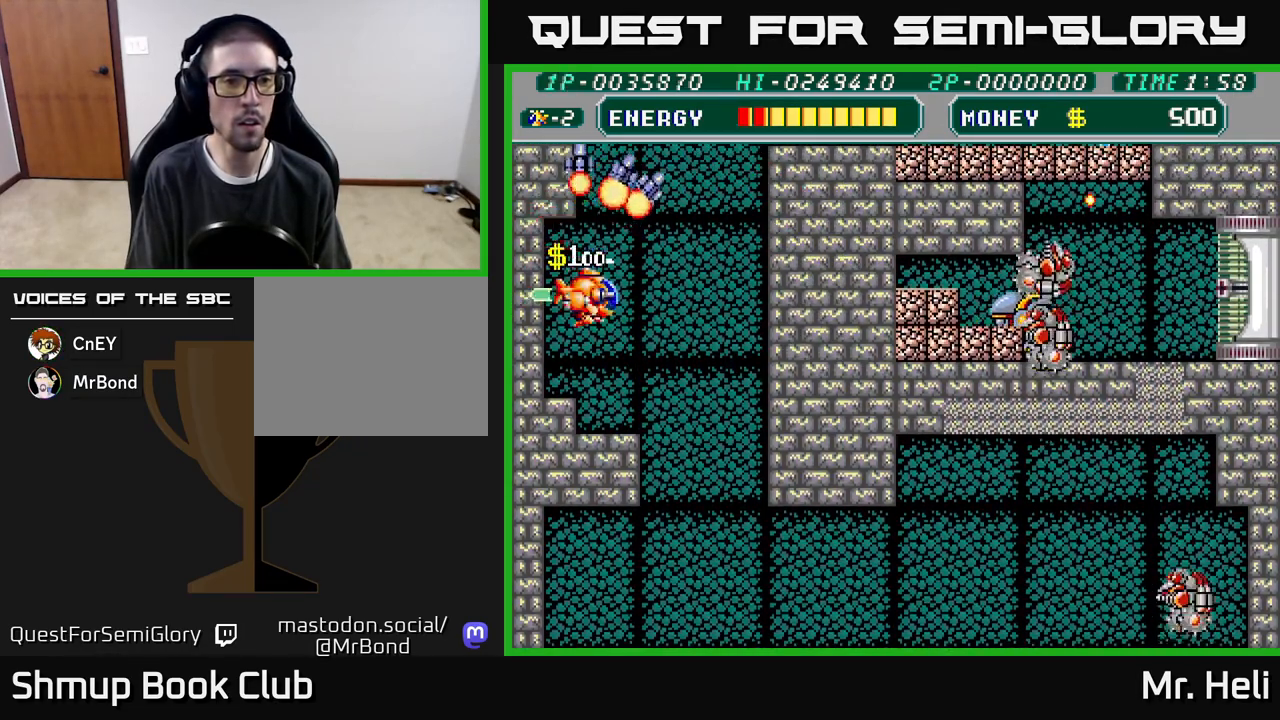
{"buttons": ["A", "X", "DPAD_UP"], "left_stick": "center", "right_stick": "center", "events": [[17, "DPAD_UP", "up"], [117, "A", "up"], [167, "DPAD_UP", "down"], [183, "A", "down"], [200, "DPAD_RIGHT", "up"], [333, "A", "up"], [417, "A", "down"], [433, "X", "down"]]}
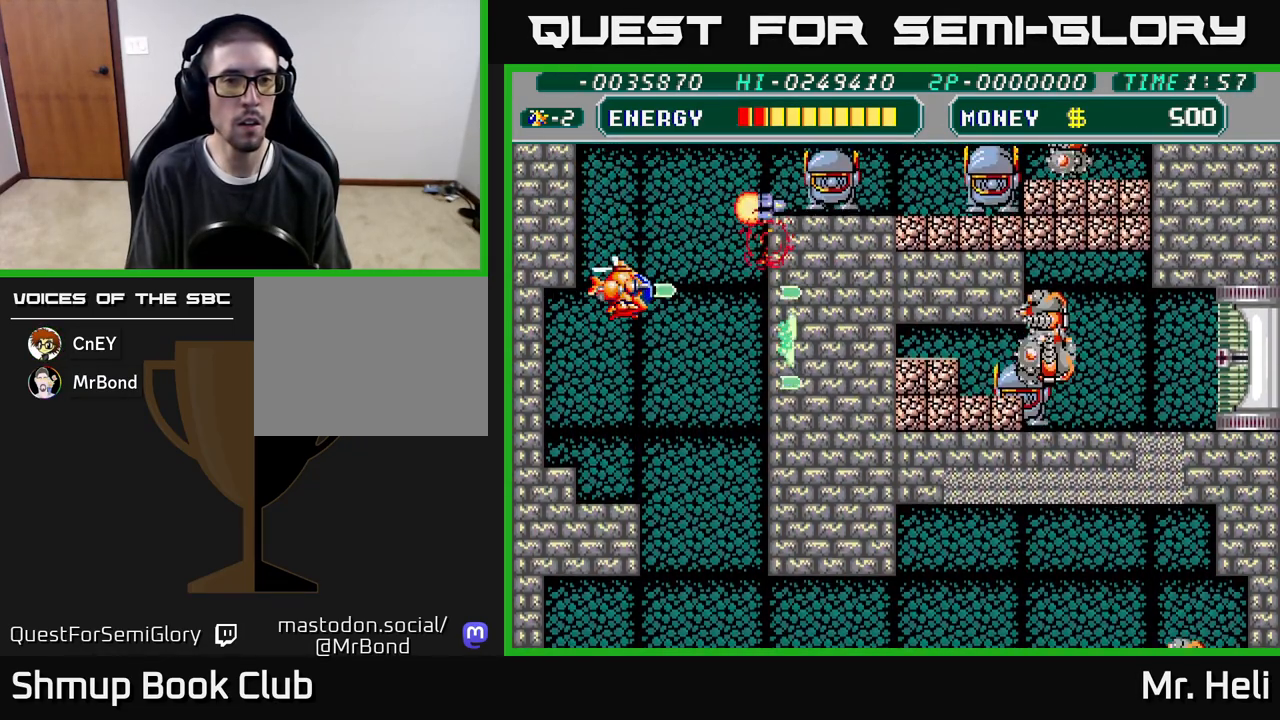
{"buttons": ["A", "X", "DPAD_UP", "DPAD_RIGHT"], "left_stick": "center", "right_stick": "center", "events": [[33, "X", "up"], [50, "A", "up"], [67, "DPAD_RIGHT", "down"], [150, "X", "down"], [250, "X", "up"], [333, "DPAD_RIGHT", "up"], [483, "A", "down"], [483, "X", "down"], [500, "DPAD_RIGHT", "down"]]}
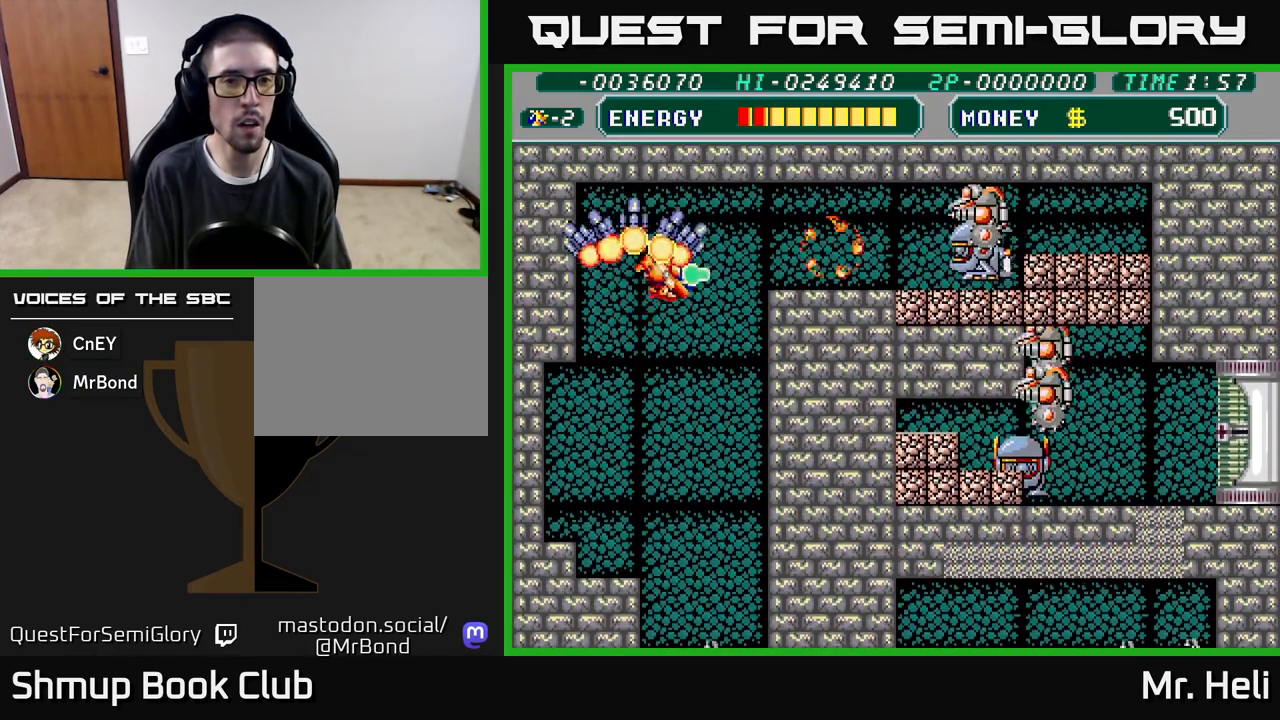
{"buttons": ["A", "X"], "left_stick": "center", "right_stick": "center", "events": [[100, "A", "up"], [100, "X", "up"], [183, "A", "down"], [183, "X", "down"], [200, "DPAD_UP", "up"], [233, "A", "up"], [250, "X", "up"], [317, "X", "down"], [333, "A", "down"], [350, "DPAD_RIGHT", "up"], [417, "A", "up"], [417, "X", "up"], [483, "A", "down"], [483, "X", "down"]]}
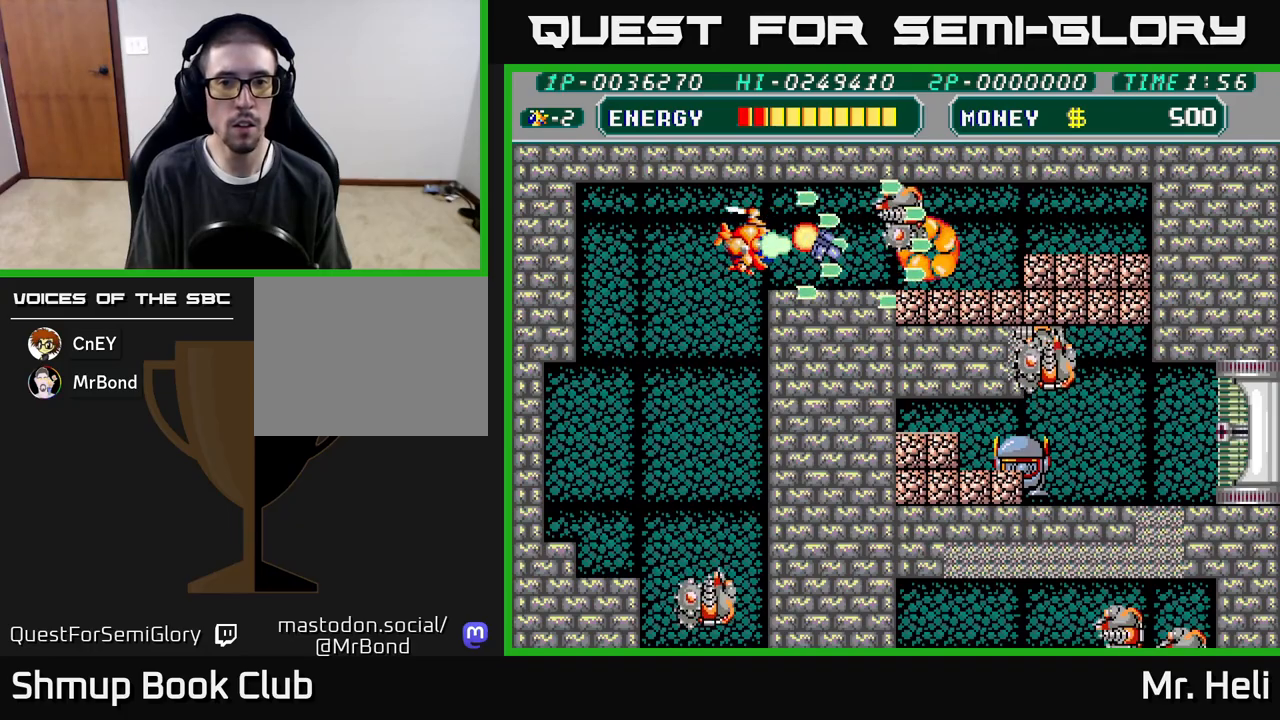
{"buttons": ["A", "X", "DPAD_RIGHT"], "left_stick": "center", "right_stick": "center", "events": [[83, "A", "up"], [83, "X", "up"], [133, "A", "down"], [133, "X", "down"], [233, "X", "up"], [250, "A", "up"], [300, "A", "down"], [317, "X", "down"], [417, "A", "up"], [417, "X", "up"], [467, "DPAD_RIGHT", "down"], [500, "A", "down"], [500, "X", "down"]]}
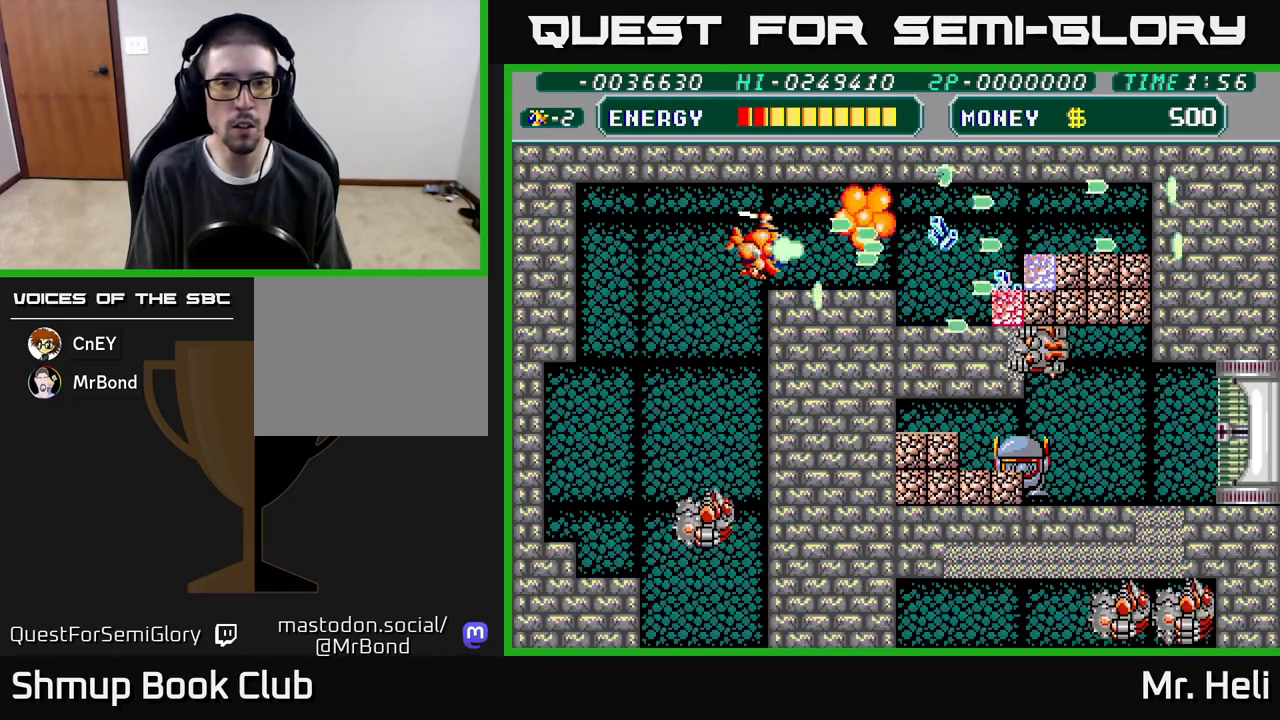
{"buttons": ["X", "DPAD_DOWN"], "left_stick": "center", "right_stick": "center", "events": [[100, "A", "up"], [100, "X", "up"], [117, "DPAD_DOWN", "down"], [317, "DPAD_RIGHT", "up"], [367, "DPAD_LEFT", "down"], [383, "X", "down"], [450, "X", "up"], [500, "DPAD_LEFT", "up"], [500, "X", "down"]]}
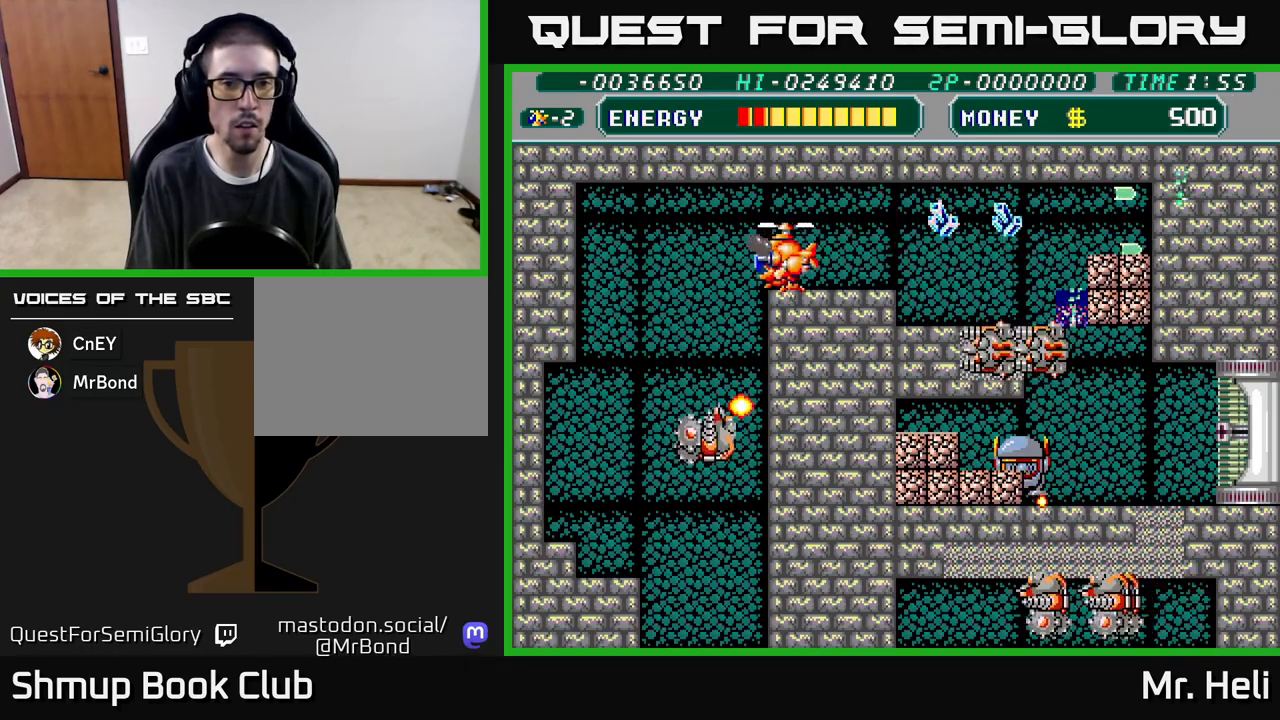
{"buttons": ["DPAD_RIGHT"], "left_stick": "center", "right_stick": "center", "events": [[83, "X", "up"], [150, "X", "down"], [217, "X", "up"], [267, "X", "down"], [283, "DPAD_RIGHT", "down"], [300, "DPAD_DOWN", "up"], [333, "X", "up"], [367, "A", "down"], [500, "A", "up"]]}
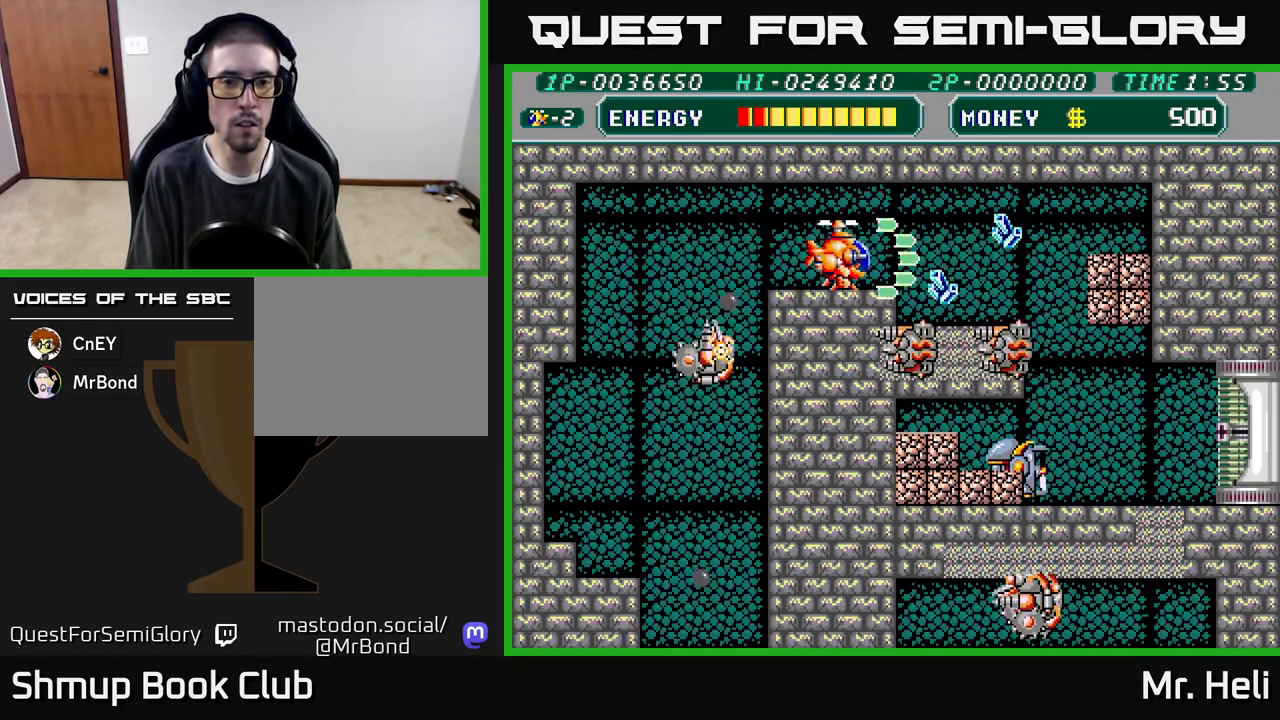
{"buttons": ["A", "DPAD_DOWN"], "left_stick": "center", "right_stick": "center"}
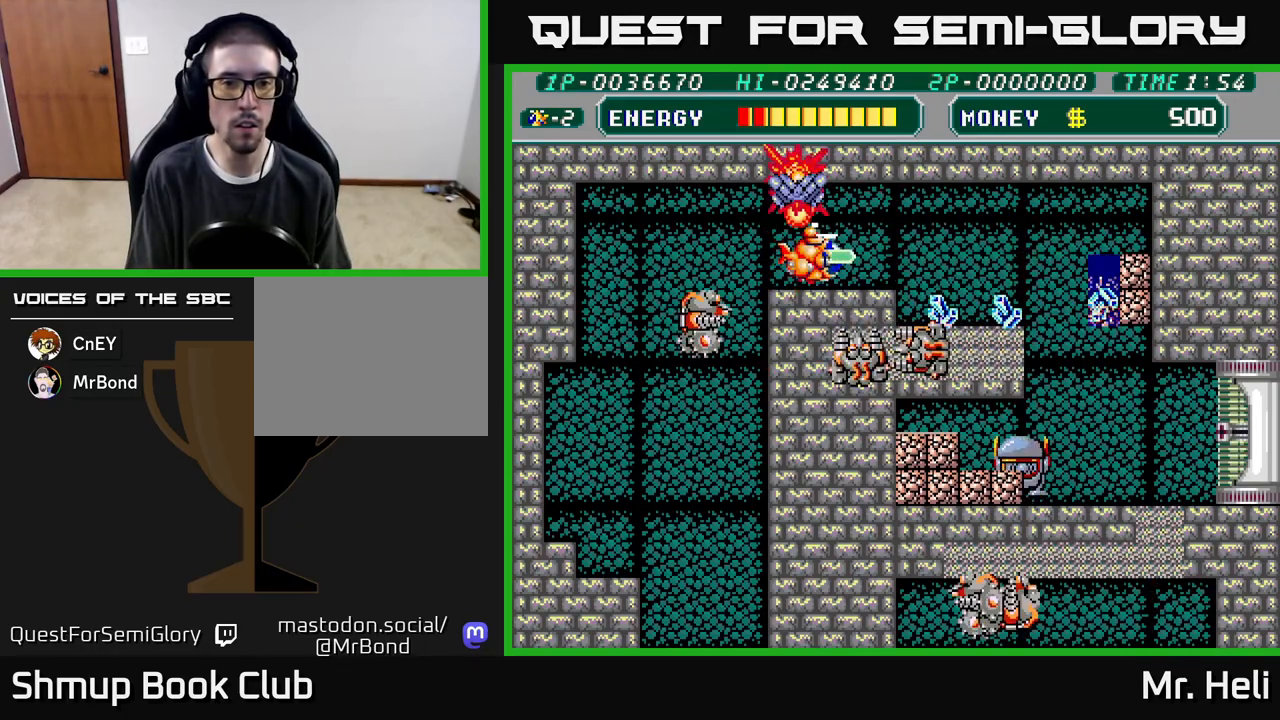
{"buttons": ["A", "X", "DPAD_UP", "DPAD_LEFT"], "left_stick": "center", "right_stick": "center", "events": [[50, "DPAD_DOWN", "up"], [83, "DPAD_LEFT", "down"], [83, "X", "down"], [150, "A", "up"], [167, "X", "up"], [217, "X", "down"], [233, "A", "down"], [283, "DPAD_UP", "down"], [333, "X", "up"], [367, "A", "up"], [417, "X", "down"], [467, "A", "down"]]}
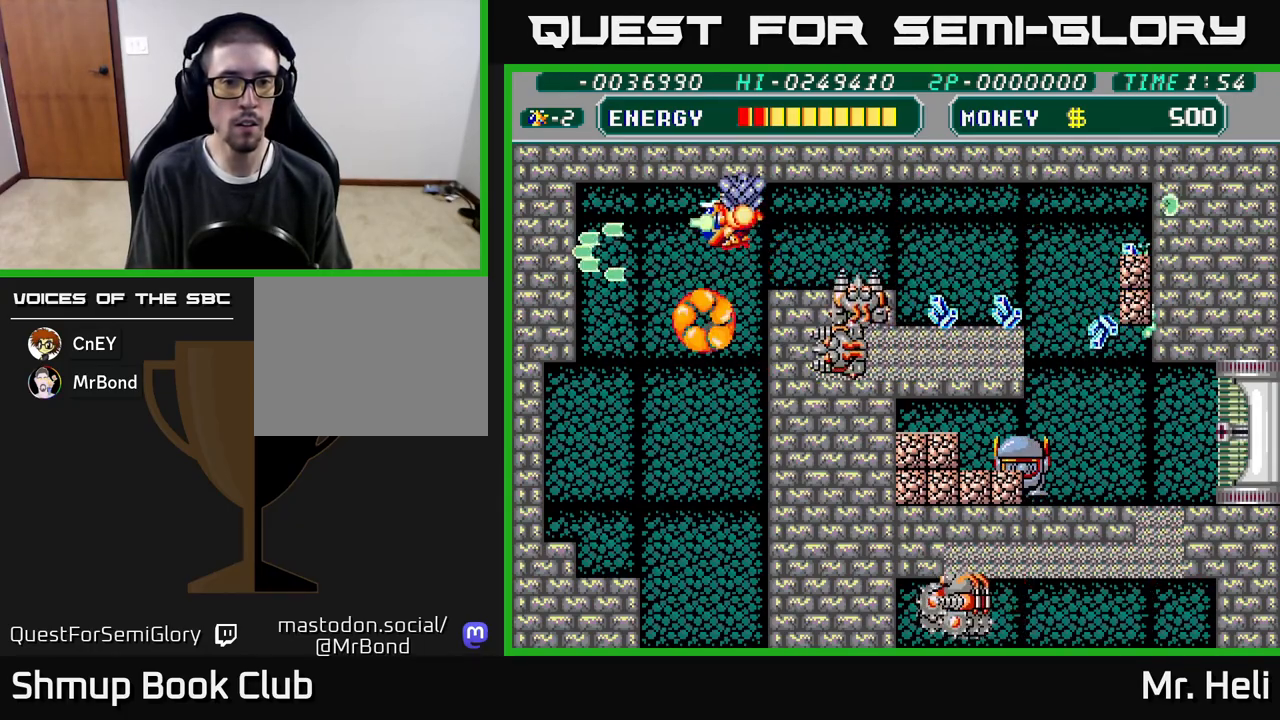
{"buttons": ["A", "X"], "left_stick": "center", "right_stick": "center"}
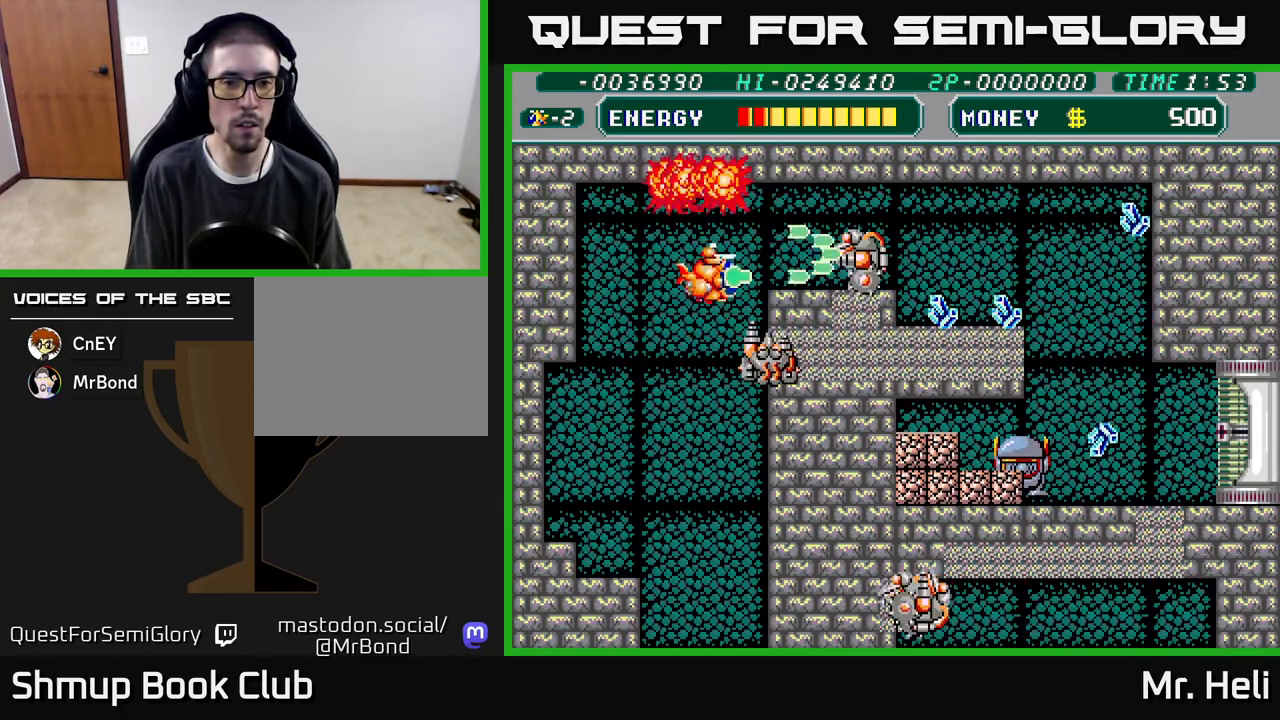
{"buttons": ["DPAD_DOWN", "DPAD_RIGHT"], "left_stick": "center", "right_stick": "center", "events": [[50, "A", "up"], [50, "DPAD_LEFT", "down"], [67, "X", "up"], [133, "A", "down"], [133, "X", "down"], [233, "A", "up"], [233, "X", "up"], [467, "DPAD_DOWN", "down"], [467, "DPAD_LEFT", "up"], [500, "DPAD_RIGHT", "down"]]}
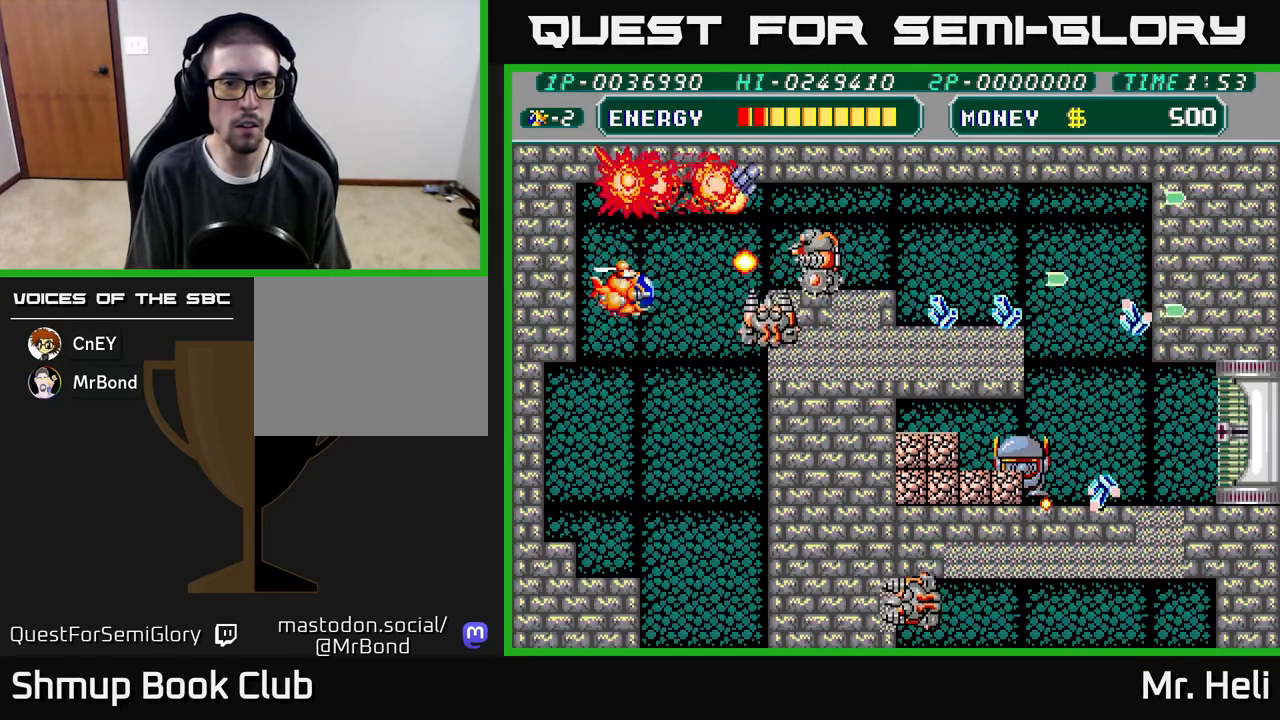
{"buttons": ["X", "DPAD_DOWN", "DPAD_RIGHT"], "left_stick": "center", "right_stick": "center", "events": [[17, "A", "down"], [17, "X", "down"], [100, "X", "up"], [117, "A", "up"], [117, "DPAD_RIGHT", "up"], [167, "A", "down"], [167, "X", "down"], [267, "A", "up"], [267, "X", "up"], [333, "A", "down"], [333, "DPAD_DOWN", "up"], [333, "X", "down"], [350, "DPAD_RIGHT", "down"], [417, "X", "up"], [433, "A", "up"], [467, "DPAD_DOWN", "down"], [500, "X", "down"]]}
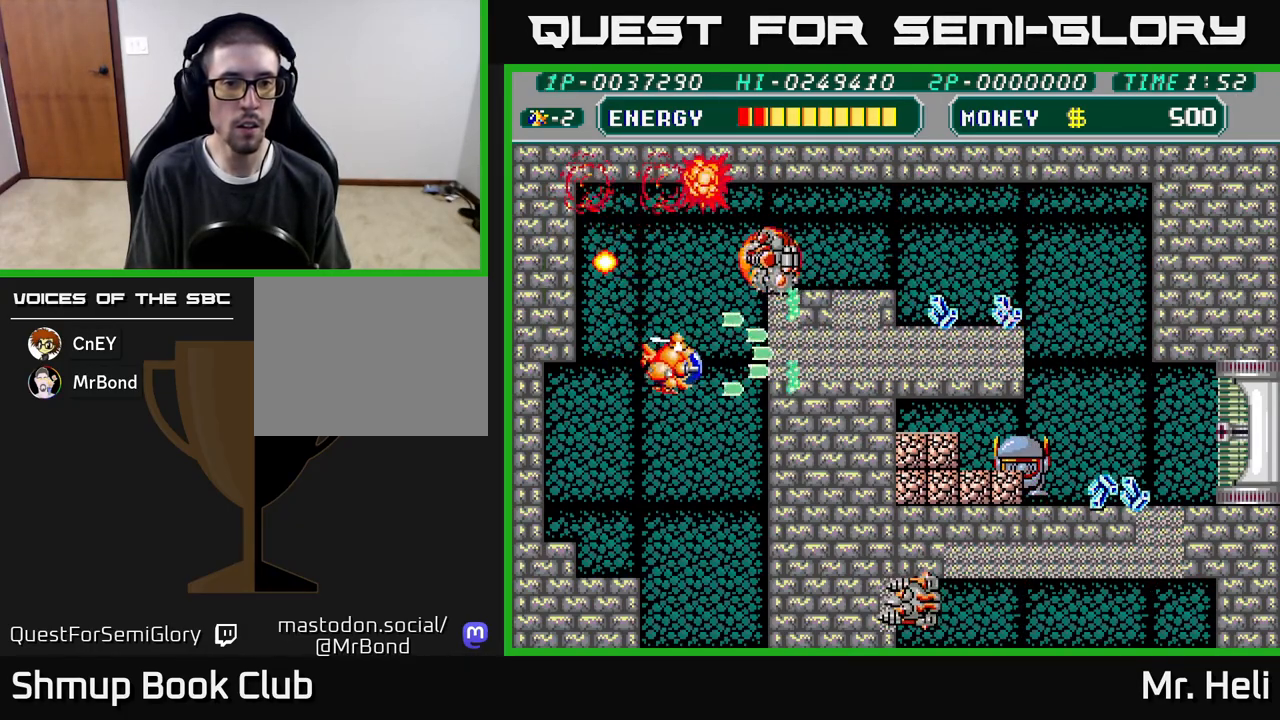
{"buttons": ["DPAD_DOWN"], "left_stick": "center", "right_stick": "center", "events": [[17, "A", "down"], [117, "A", "up"], [117, "X", "up"], [217, "X", "down"], [283, "X", "up"], [367, "X", "down"], [383, "DPAD_RIGHT", "up"], [467, "X", "up"]]}
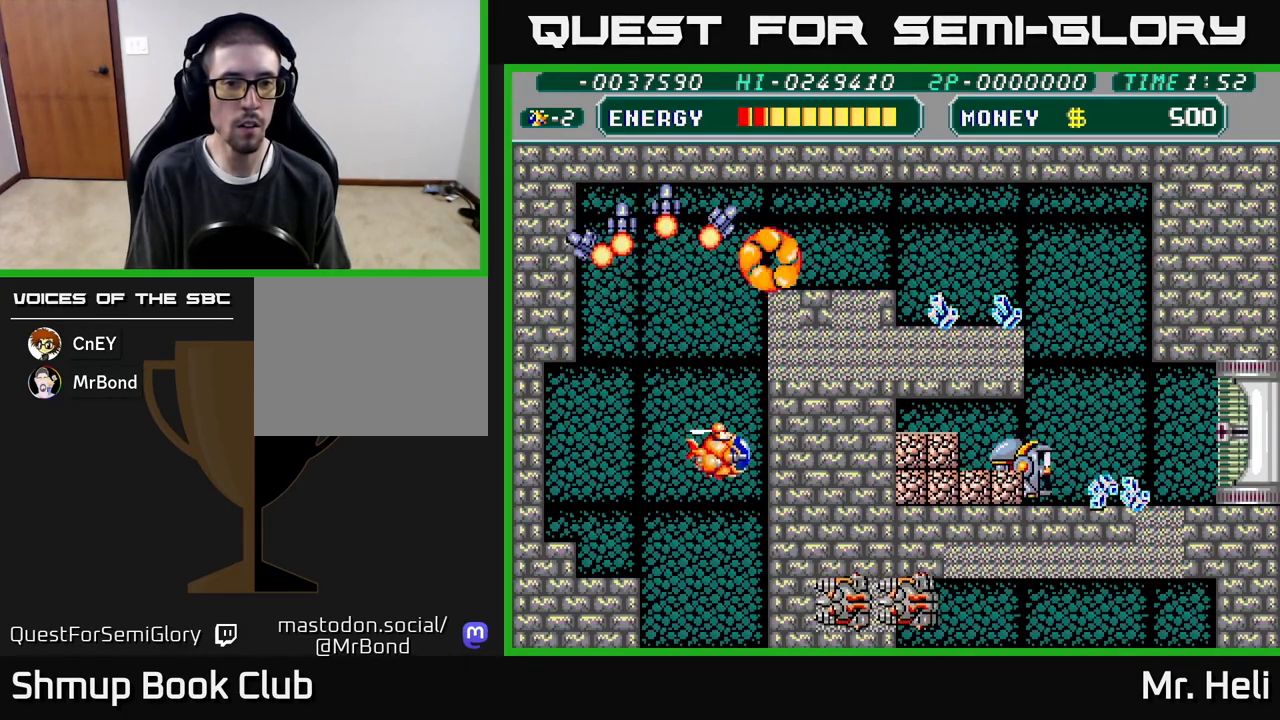
{"buttons": ["DPAD_DOWN", "DPAD_RIGHT"], "left_stick": "center", "right_stick": "center"}
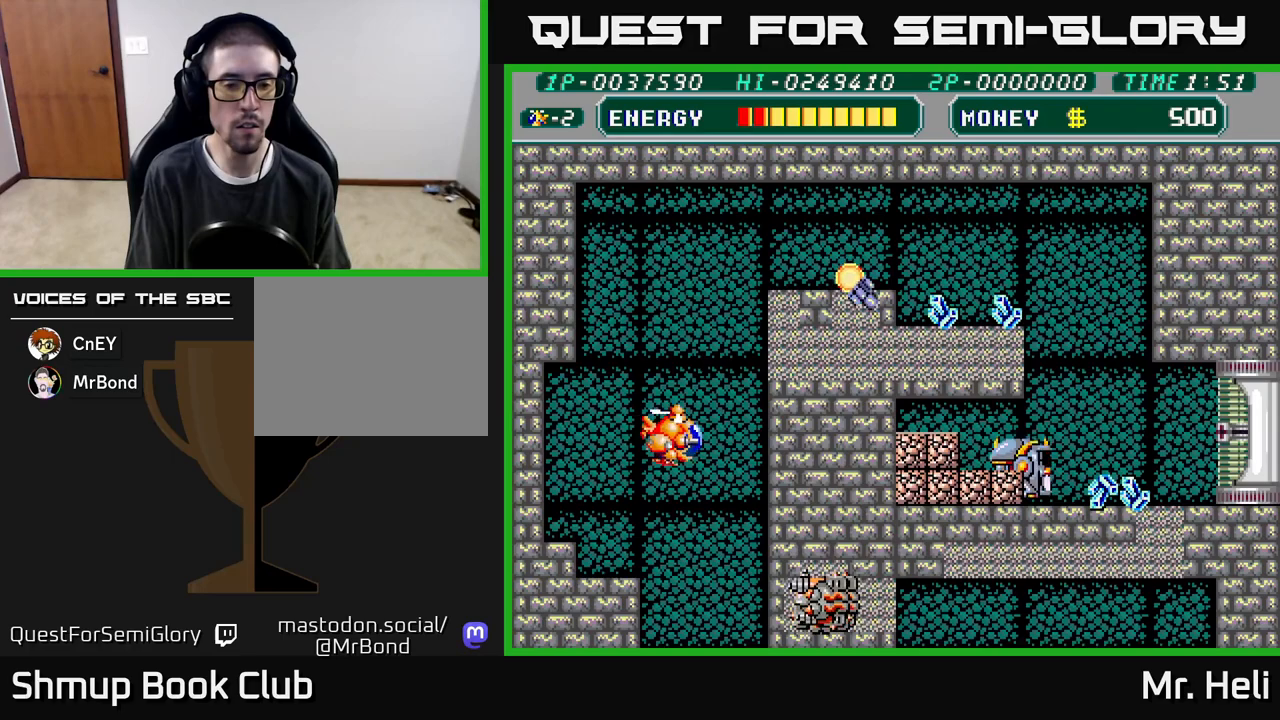
{"buttons": ["DPAD_DOWN"], "left_stick": "center", "right_stick": "center", "events": [[50, "X", "down"], [67, "DPAD_RIGHT", "up"], [133, "X", "up"], [283, "A", "down"], [367, "A", "up"], [433, "A", "down"], [500, "A", "up"]]}
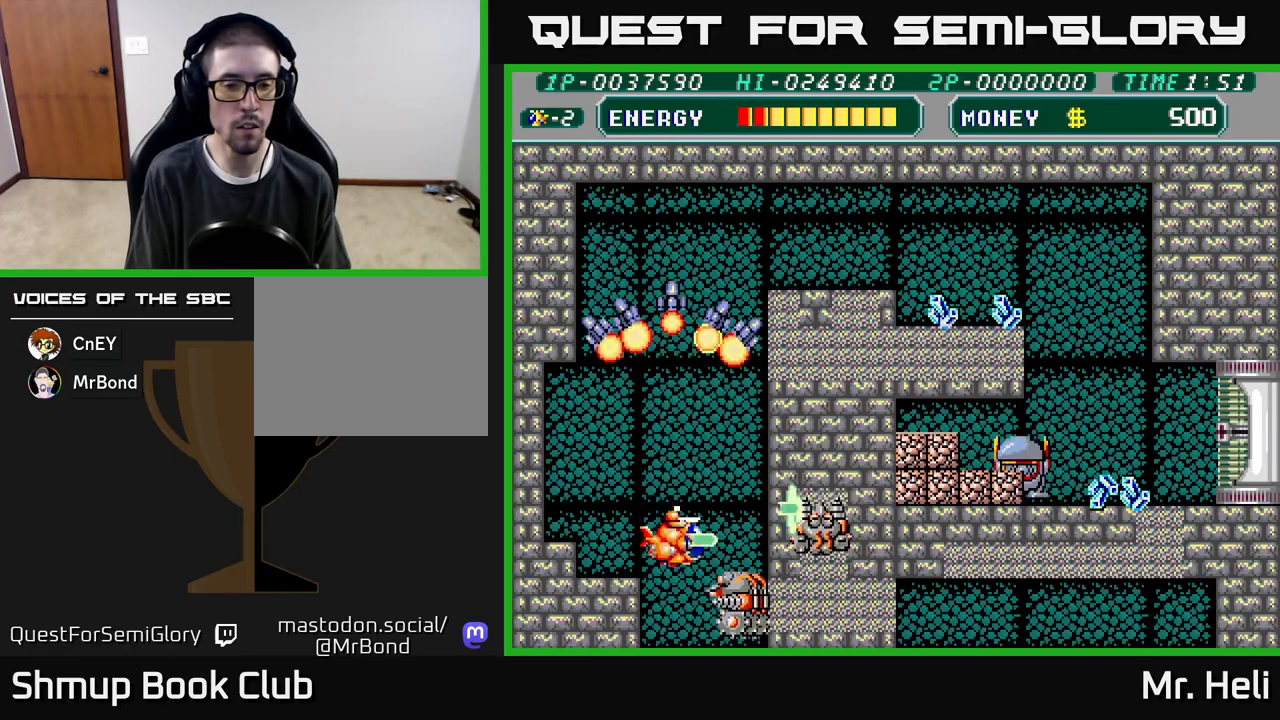
{"buttons": ["A", "X", "DPAD_UP"], "left_stick": "center", "right_stick": "center", "events": [[67, "A", "down"], [67, "DPAD_DOWN", "up"], [167, "A", "up"], [167, "DPAD_UP", "down"], [217, "A", "down"], [283, "X", "down"], [350, "A", "up"], [383, "X", "up"], [433, "X", "down"], [450, "A", "down"]]}
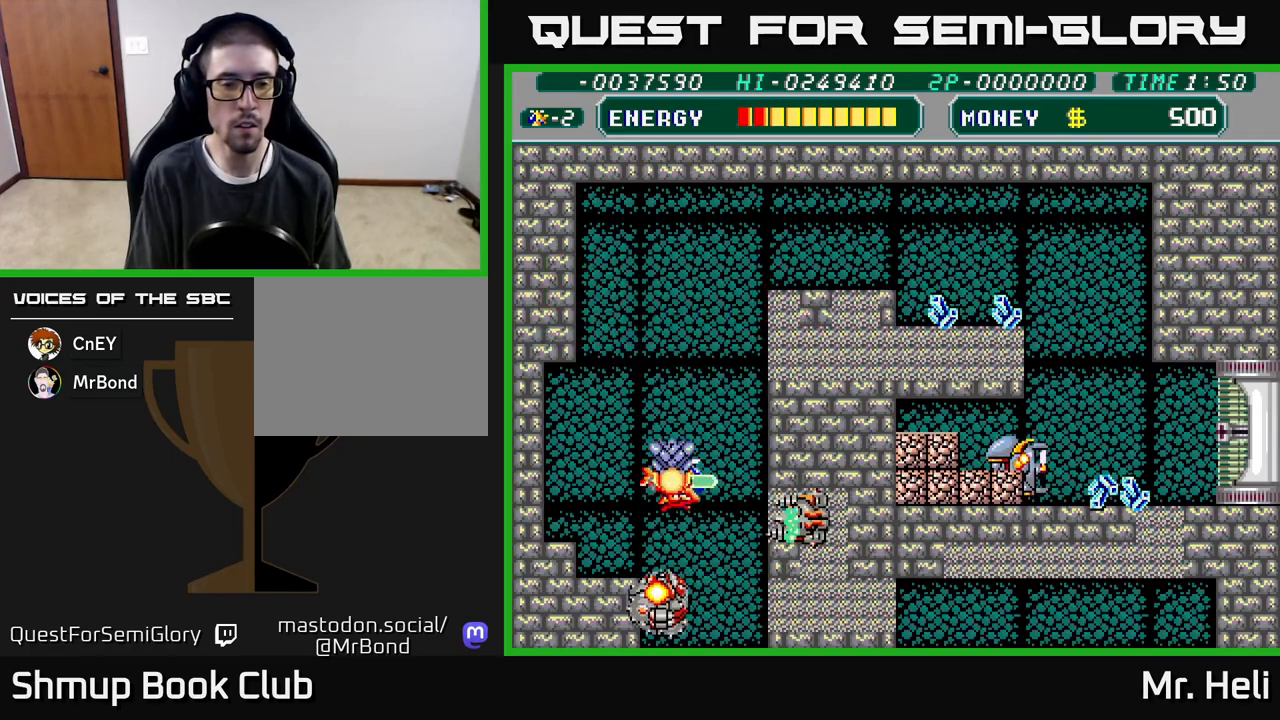
{"buttons": ["A", "X", "DPAD_UP"], "left_stick": "center", "right_stick": "center", "events": [[17, "X", "up"], [33, "A", "up"], [100, "A", "down"], [100, "X", "down"], [200, "A", "up"], [200, "X", "up"], [283, "A", "down"], [283, "X", "down"], [383, "A", "up"], [383, "X", "up"], [450, "A", "down"], [450, "X", "down"]]}
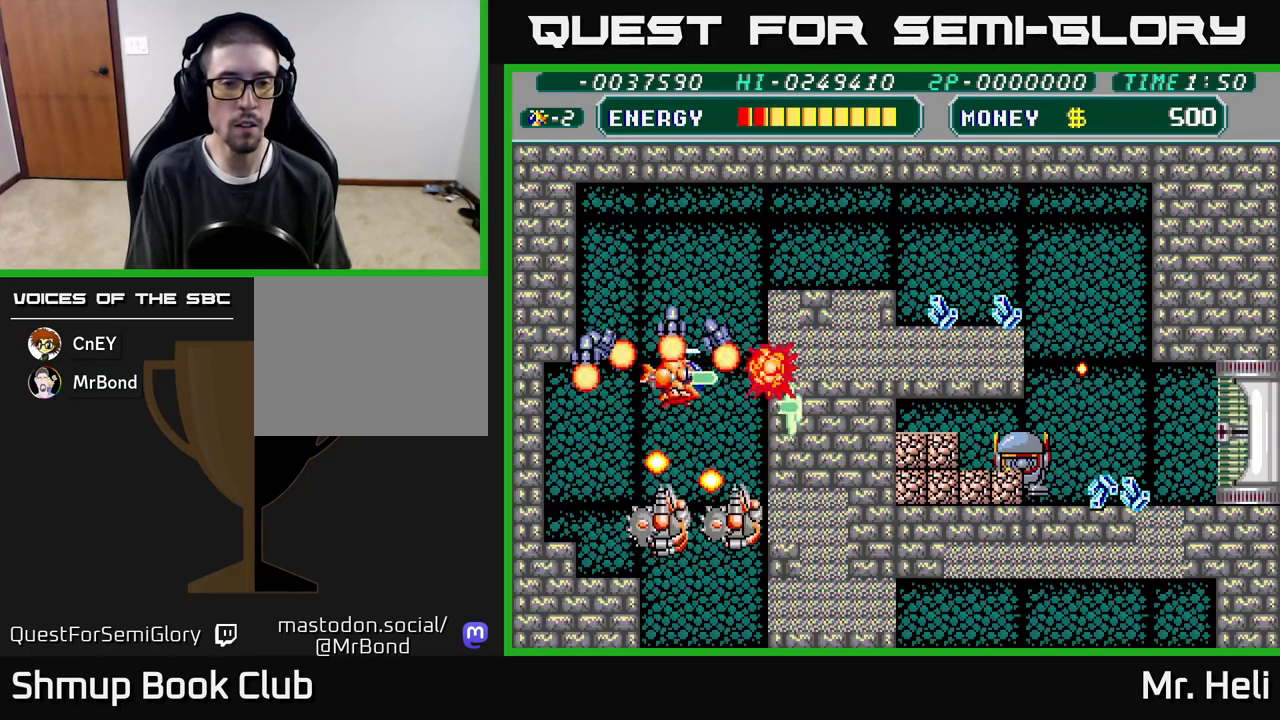
{"buttons": ["A", "X", "DPAD_UP", "DPAD_RIGHT"], "left_stick": "center", "right_stick": "center", "events": [[33, "DPAD_RIGHT", "down"], [50, "A", "up"], [50, "X", "up"], [133, "A", "down"], [133, "X", "down"], [200, "DPAD_RIGHT", "up"], [233, "X", "up"], [250, "A", "up"], [317, "A", "down"], [317, "X", "down"], [433, "A", "up"], [433, "X", "up"], [467, "DPAD_RIGHT", "down"], [500, "A", "down"], [500, "X", "down"]]}
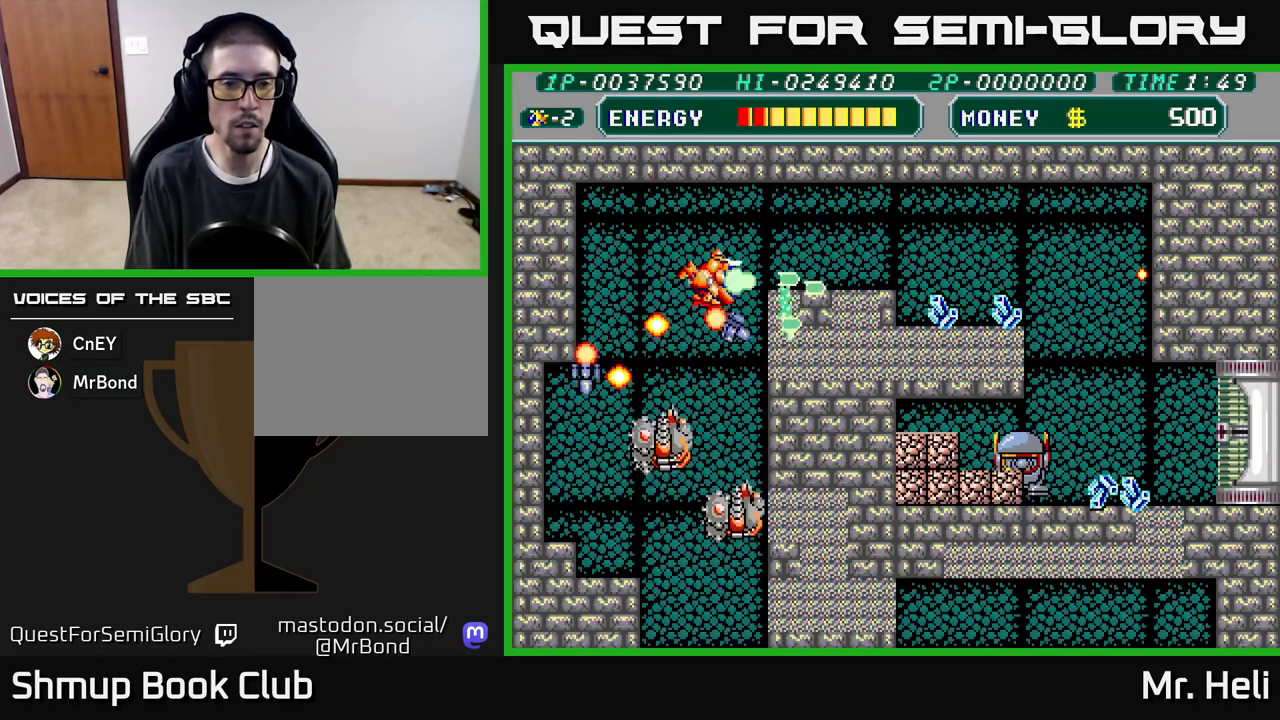
{"buttons": ["DPAD_RIGHT"], "left_stick": "center", "right_stick": "center", "events": [[150, "A", "up"], [150, "X", "up"], [233, "A", "down"], [233, "DPAD_UP", "up"], [250, "X", "down"], [383, "X", "up"], [400, "A", "up"]]}
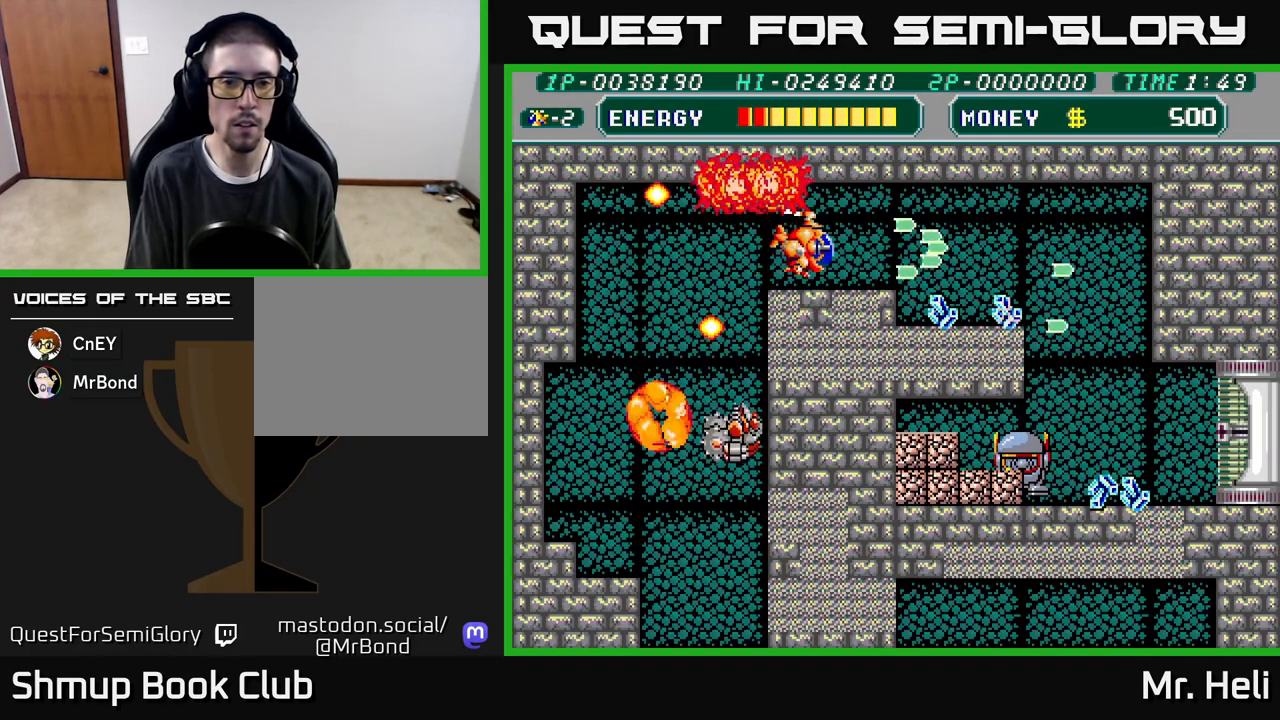
{"buttons": ["DPAD_DOWN"], "left_stick": "center", "right_stick": "center", "events": [[200, "DPAD_RIGHT", "up"], [217, "DPAD_DOWN", "down"], [250, "DPAD_LEFT", "down"], [283, "X", "down"], [350, "X", "up"], [367, "DPAD_LEFT", "up"], [417, "X", "down"], [483, "X", "up"]]}
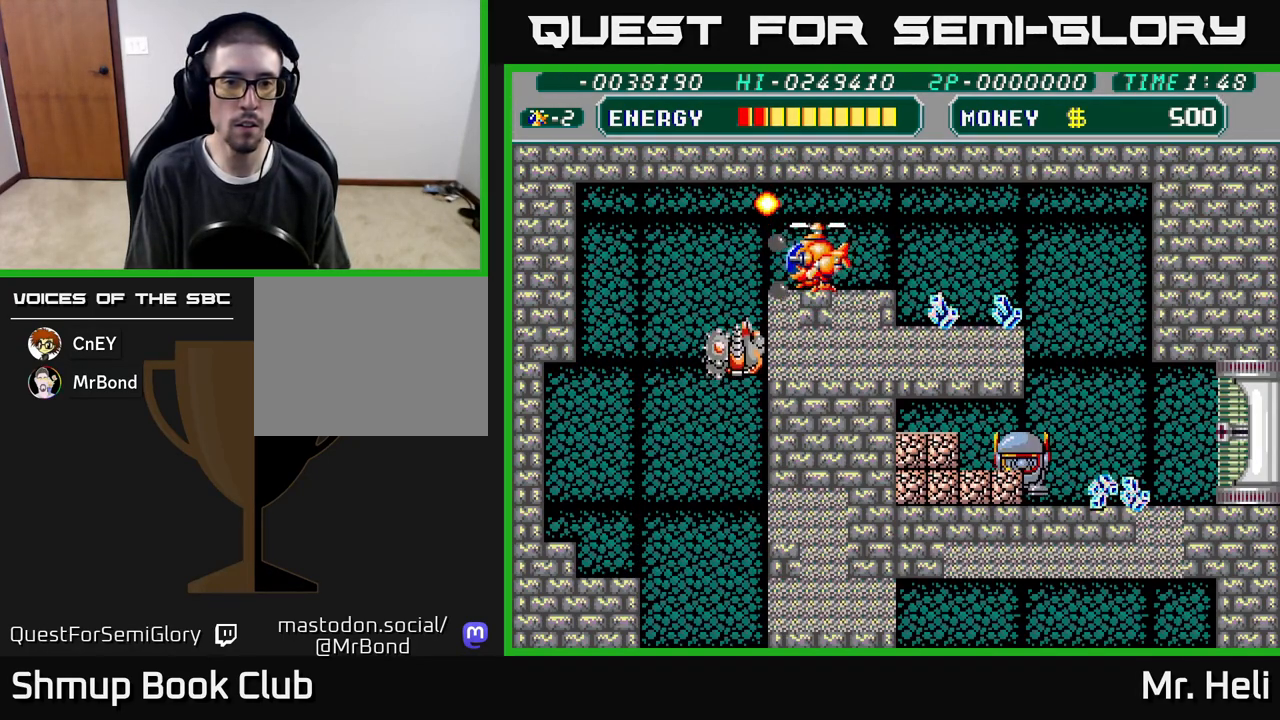
{"buttons": ["DPAD_RIGHT"], "left_stick": "center", "right_stick": "center", "events": [[33, "X", "down"], [117, "X", "up"], [133, "DPAD_DOWN", "up"], [133, "DPAD_RIGHT", "down"]]}
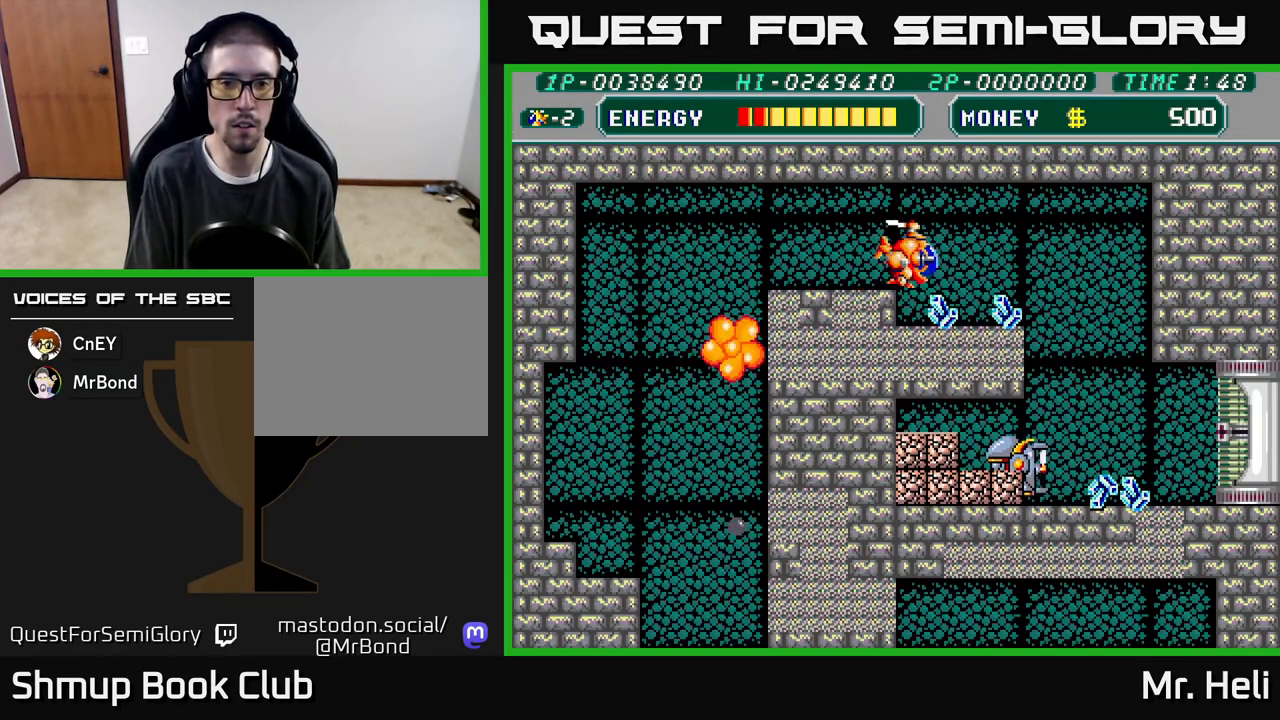
{"buttons": ["X", "DPAD_DOWN", "DPAD_RIGHT"], "left_stick": "center", "right_stick": "center", "events": [[100, "DPAD_DOWN", "down"], [350, "X", "down"], [417, "X", "up"], [483, "X", "down"]]}
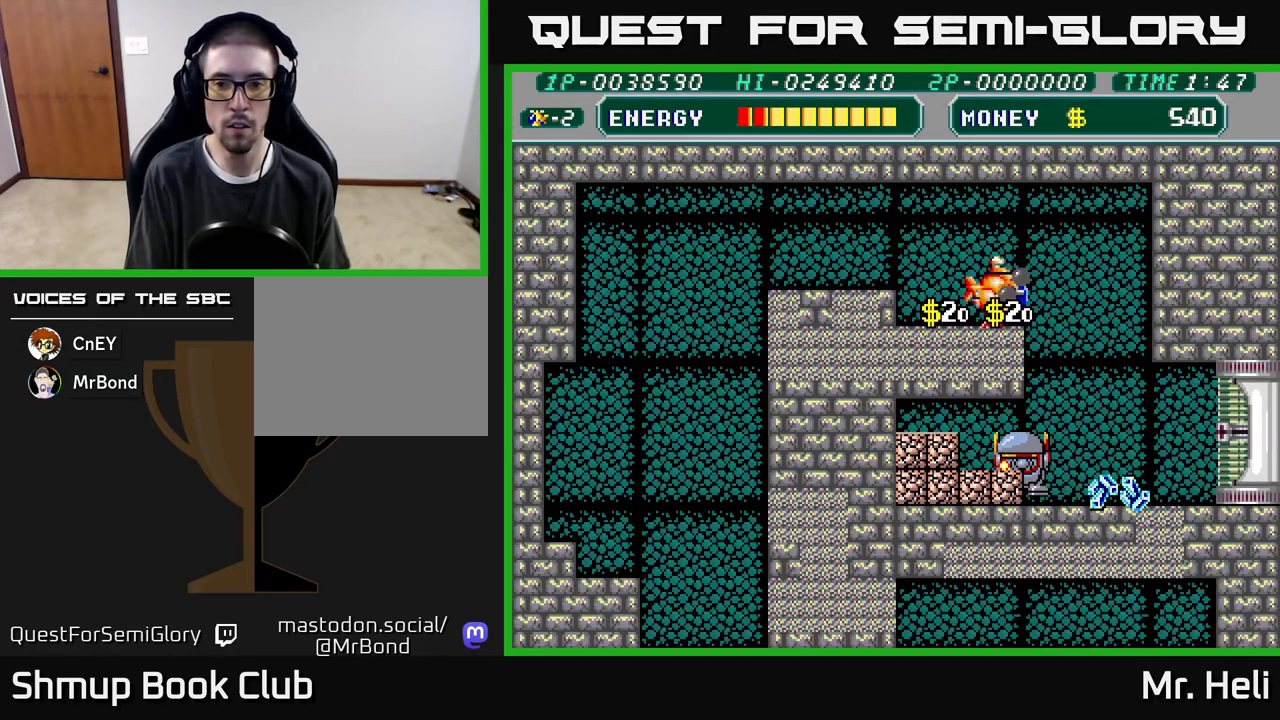
{"buttons": ["A", "X", "DPAD_DOWN", "DPAD_RIGHT"], "left_stick": "center", "right_stick": "center", "events": [[67, "A", "down"], [100, "X", "up"], [133, "DPAD_DOWN", "up"], [200, "A", "up"], [250, "DPAD_DOWN", "down"], [400, "A", "down"], [400, "X", "down"]]}
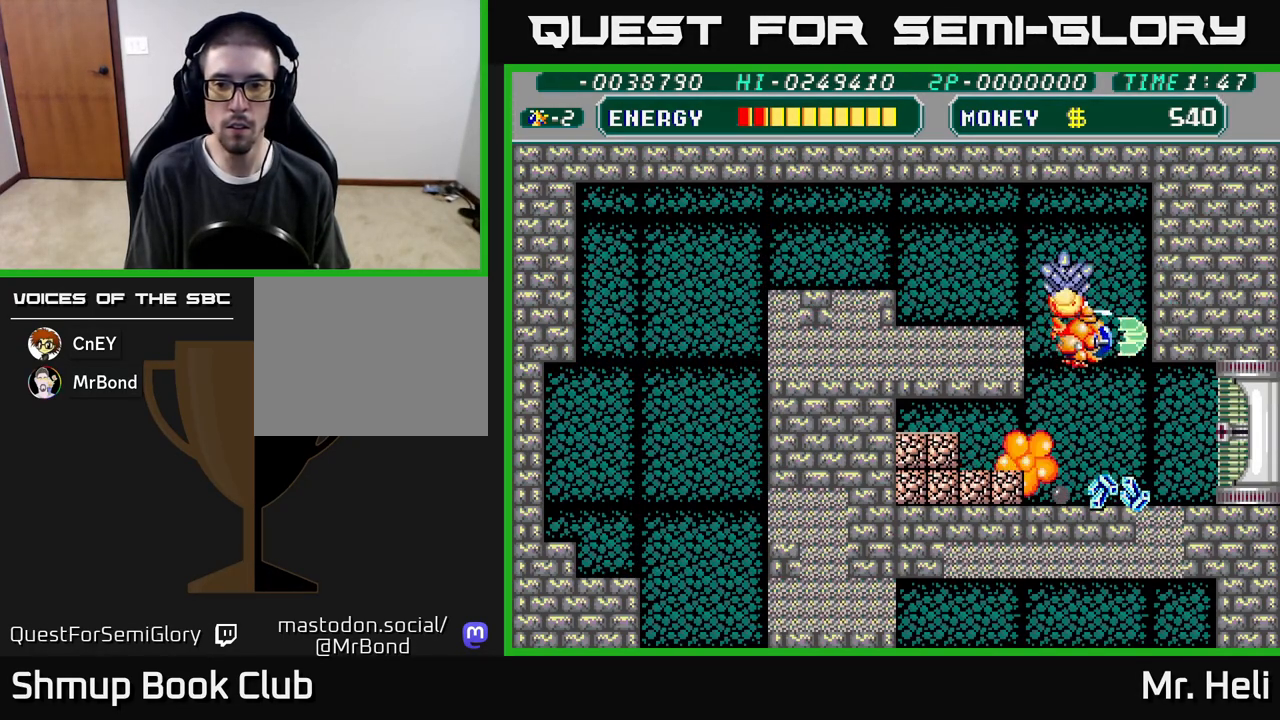
{"buttons": ["A", "DPAD_DOWN"], "left_stick": "center", "right_stick": "center", "events": [[33, "A", "up"], [50, "X", "up"], [200, "DPAD_RIGHT", "up"], [500, "A", "down"]]}